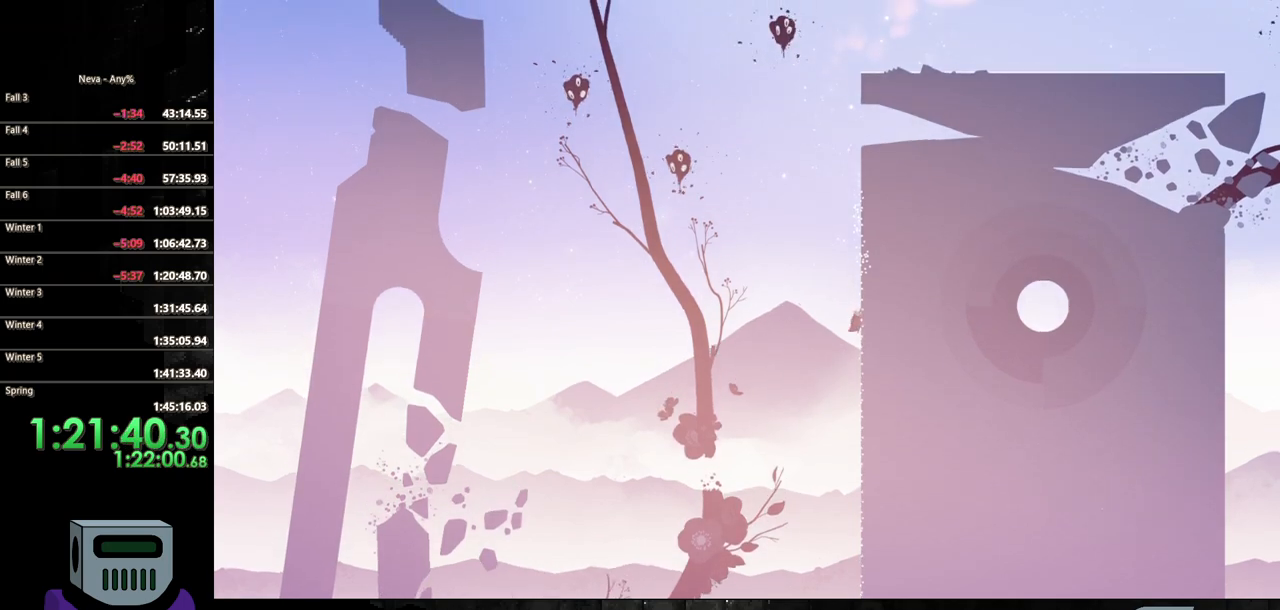
Gameplay with a controller (PlayStation layout); each line is a JSON object with the inputs held at the frame after it. "events" lists button and stick changes between this image and that frame as [ms after this image, input, new state], when the widget could be followed in between. Not read: left_stick right_stick.
{"buttons": ["CROSS", "DPAD_UP"], "events": [[33, "CROSS", "down"], [233, "CROSS", "up"], [317, "CROSS", "down"]]}
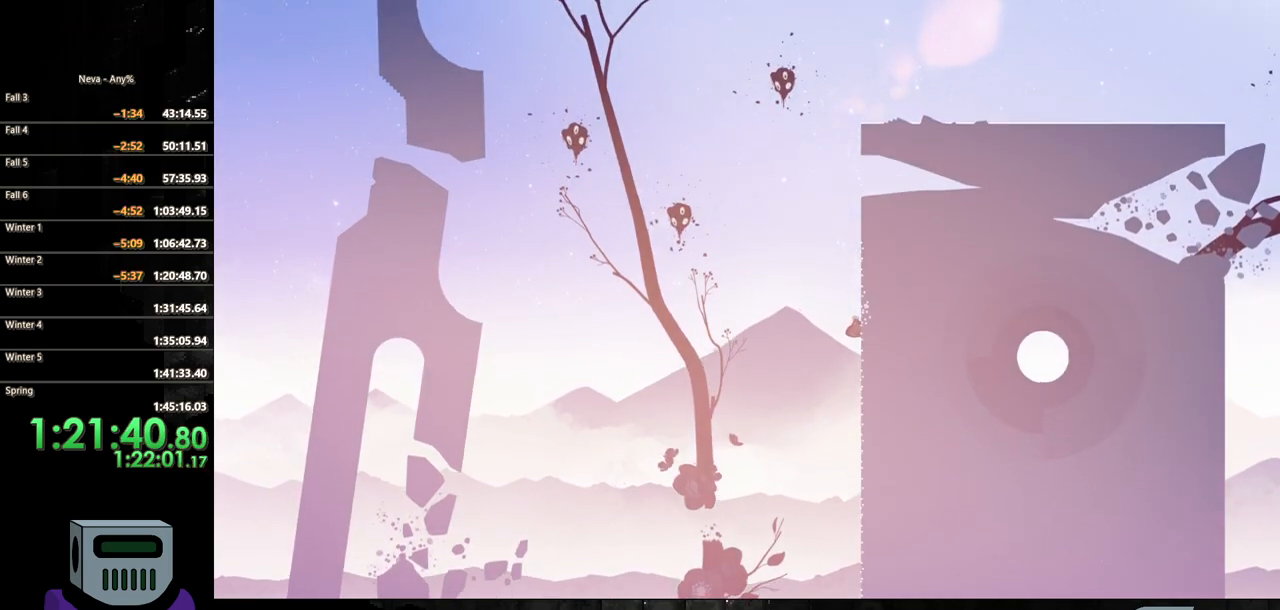
{"buttons": ["CROSS", "DPAD_UP"], "events": [[67, "DPAD_RIGHT", "down"], [133, "DPAD_UP", "up"], [150, "CROSS", "up"], [217, "DPAD_UP", "down"], [283, "DPAD_RIGHT", "up"], [333, "CROSS", "down"]]}
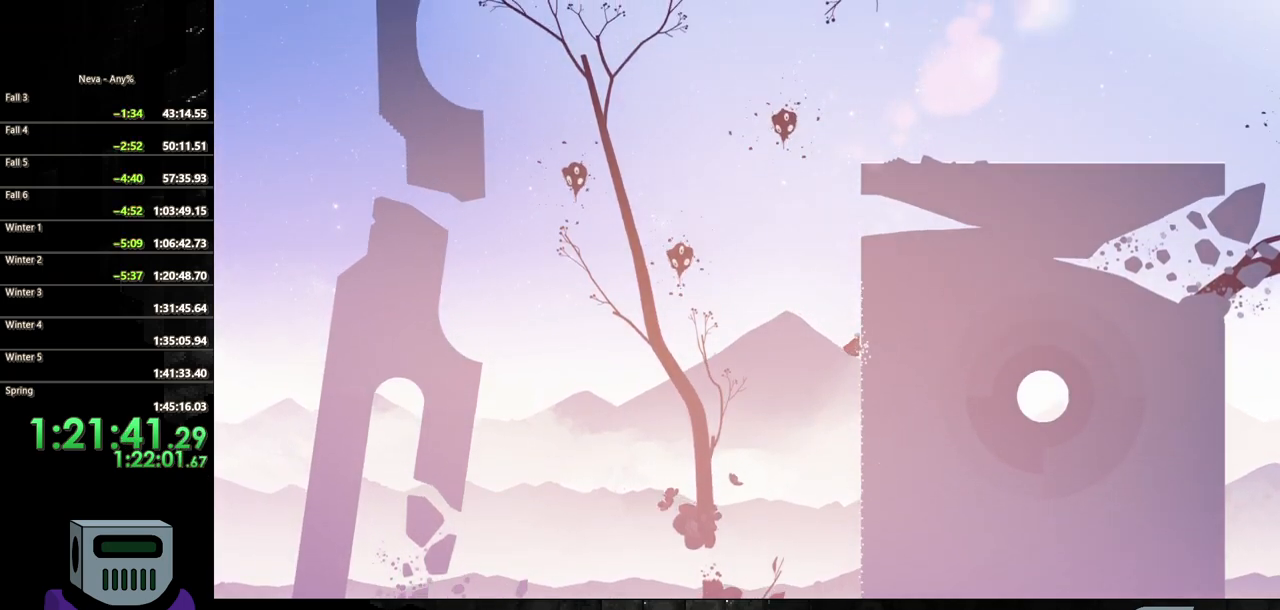
{"buttons": ["DPAD_UP", "DPAD_RIGHT"], "events": [[17, "CROSS", "up"], [100, "CROSS", "down"], [467, "DPAD_RIGHT", "down"], [500, "CROSS", "up"]]}
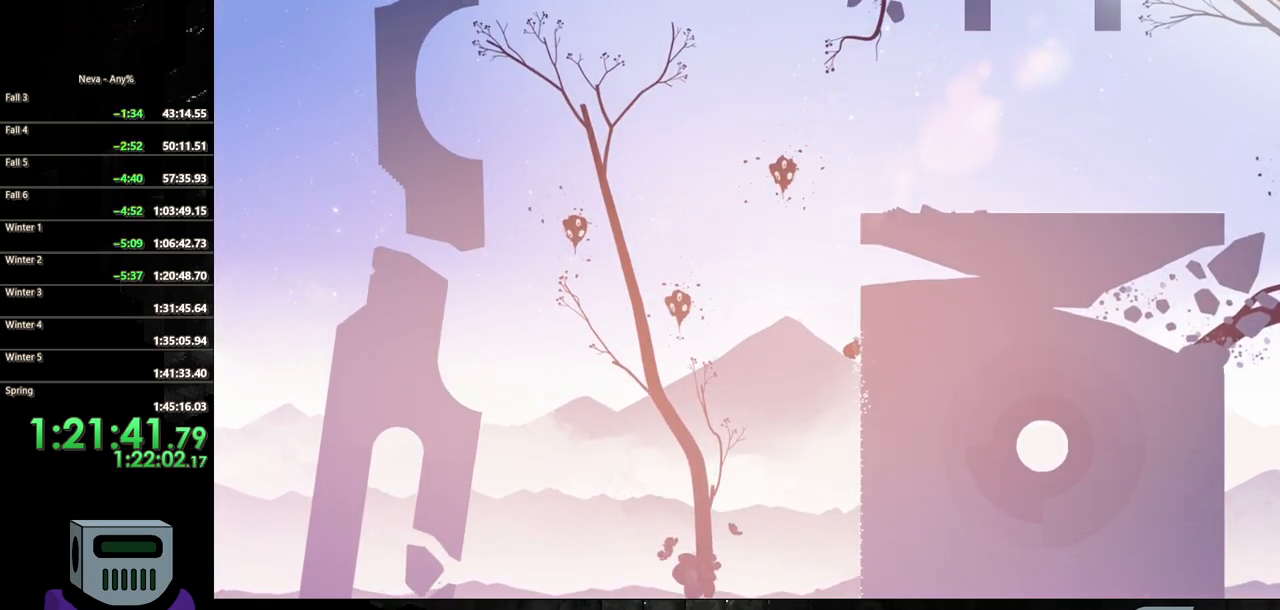
{"buttons": ["DPAD_UP"], "events": [[100, "DPAD_RIGHT", "up"]]}
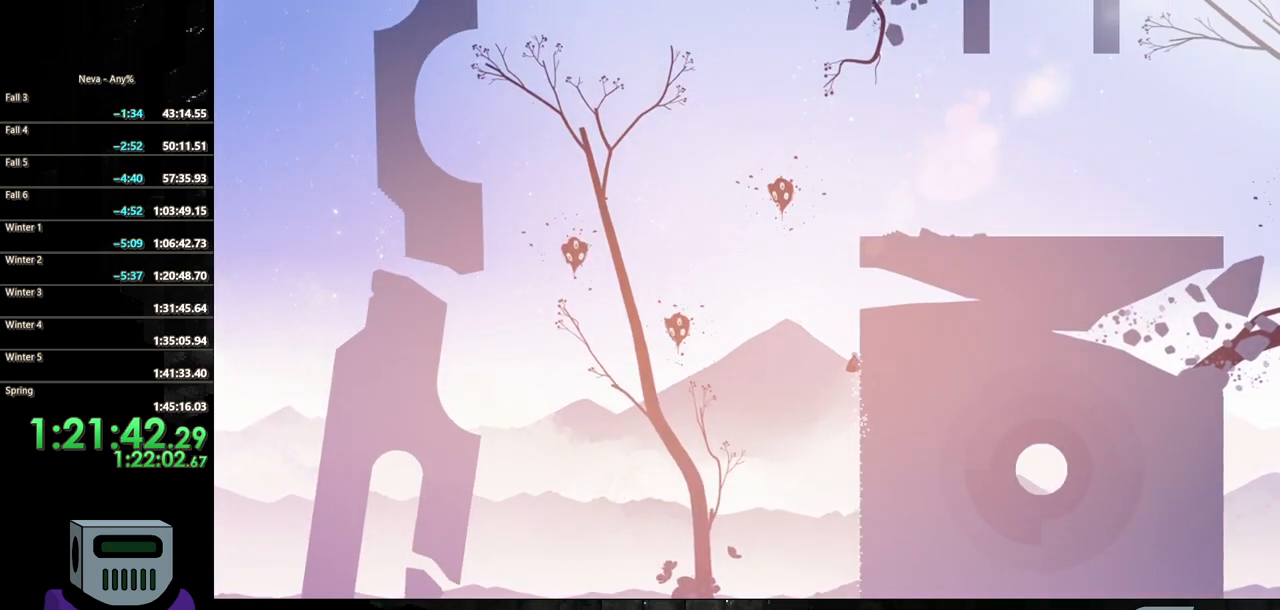
{"buttons": ["DPAD_LEFT"], "events": [[233, "DPAD_UP", "up"], [500, "DPAD_LEFT", "down"]]}
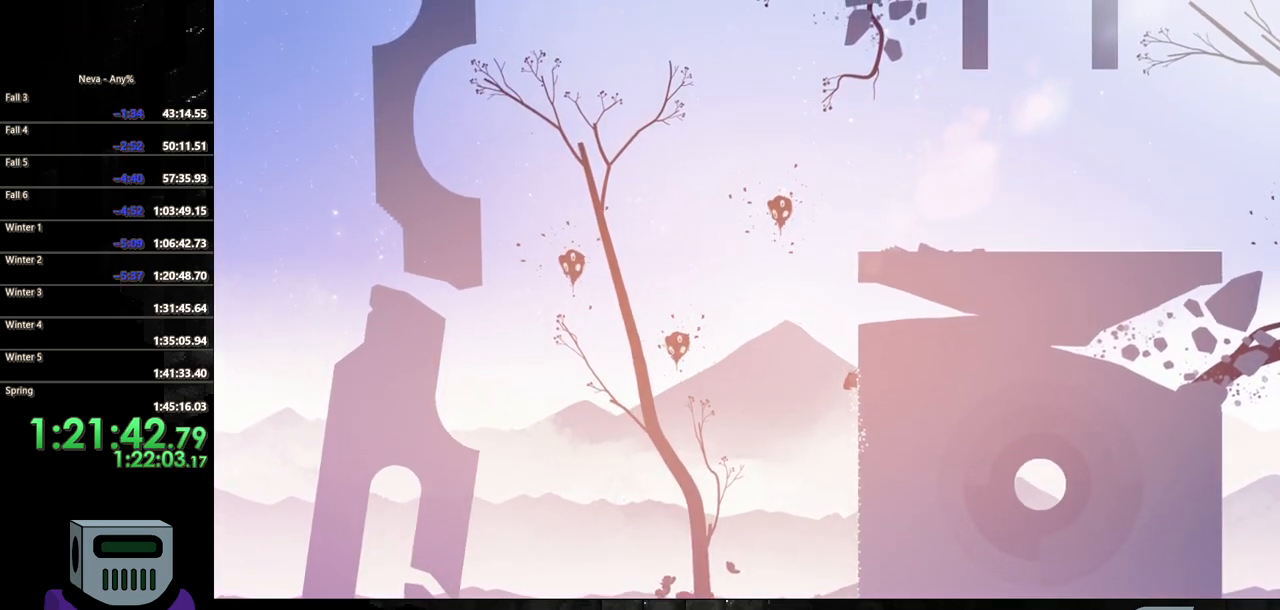
{"buttons": ["DPAD_LEFT"], "events": [[67, "CROSS", "down"], [367, "CROSS", "up"]]}
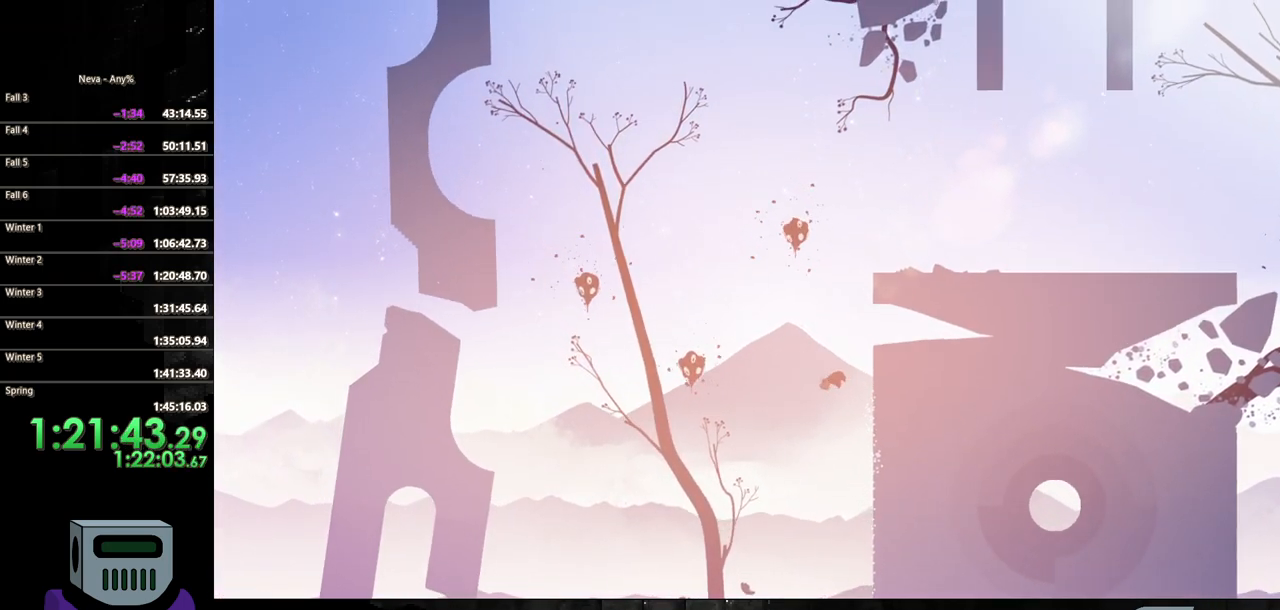
{"buttons": ["DPAD_LEFT"], "events": [[17, "CIRCLE", "down"], [217, "CIRCLE", "up"]]}
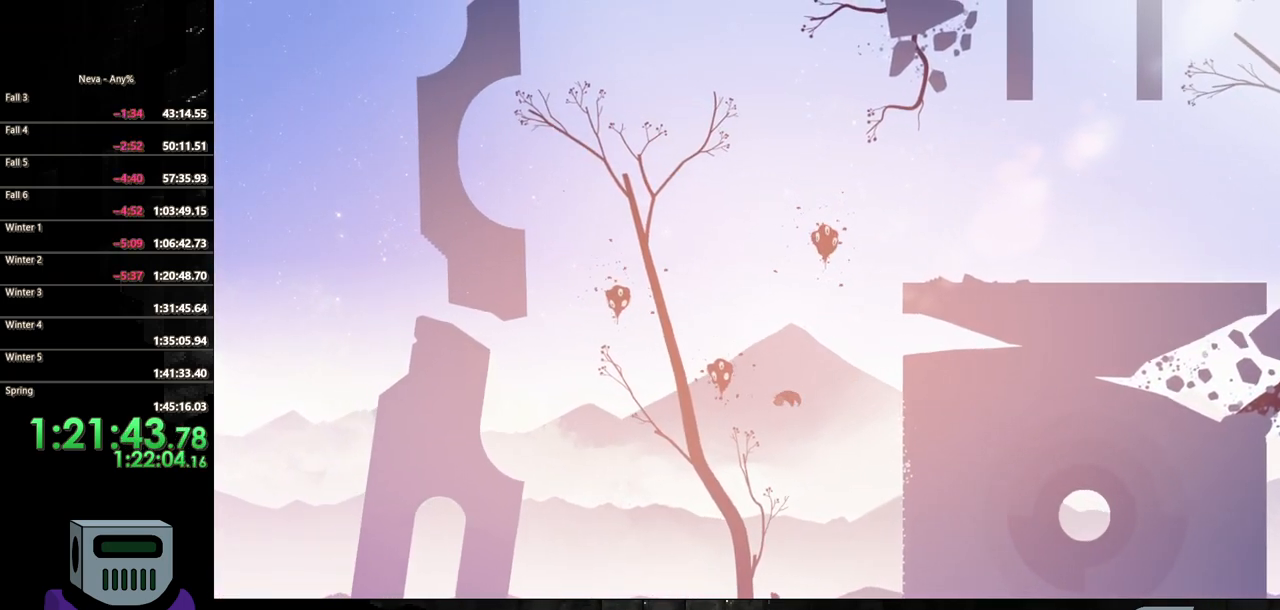
{"buttons": ["DPAD_LEFT"], "events": [[17, "CROSS", "down"], [167, "CROSS", "up"], [317, "SQUARE", "down"], [433, "SQUARE", "up"]]}
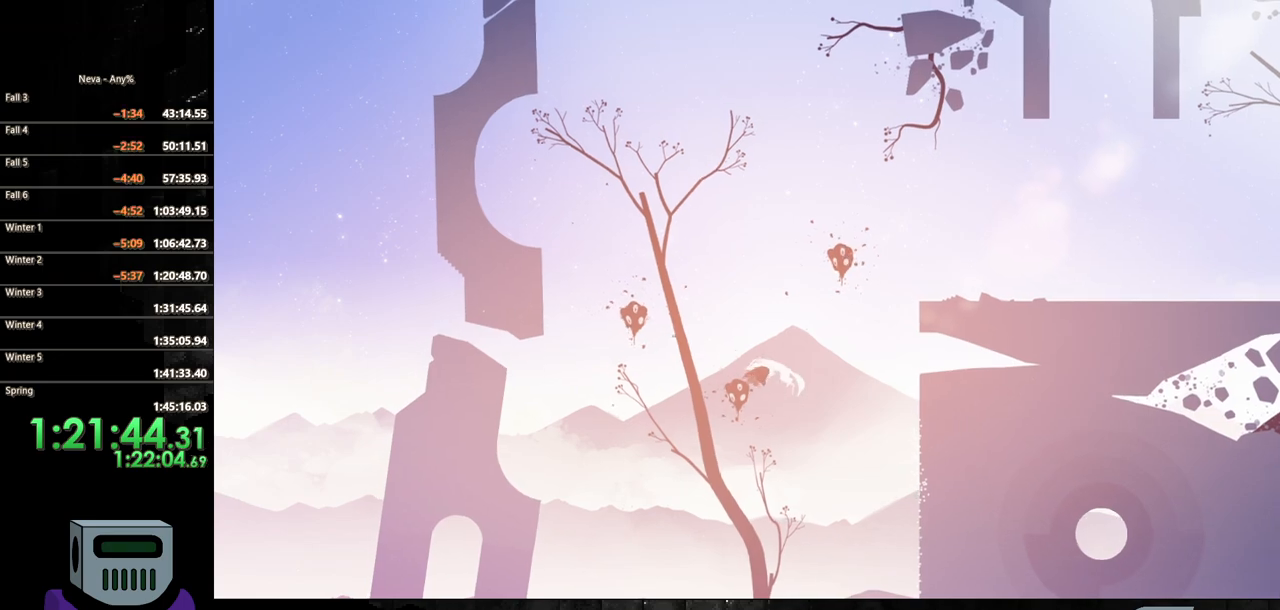
{"buttons": ["DPAD_LEFT"], "events": []}
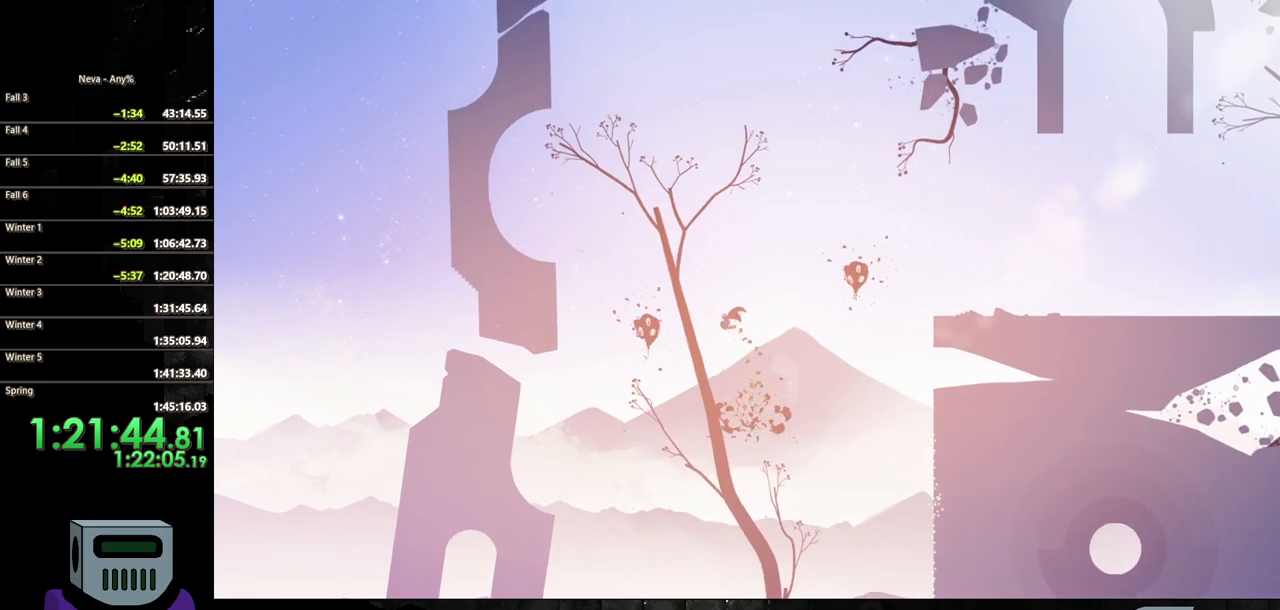
{"buttons": ["DPAD_LEFT"], "events": []}
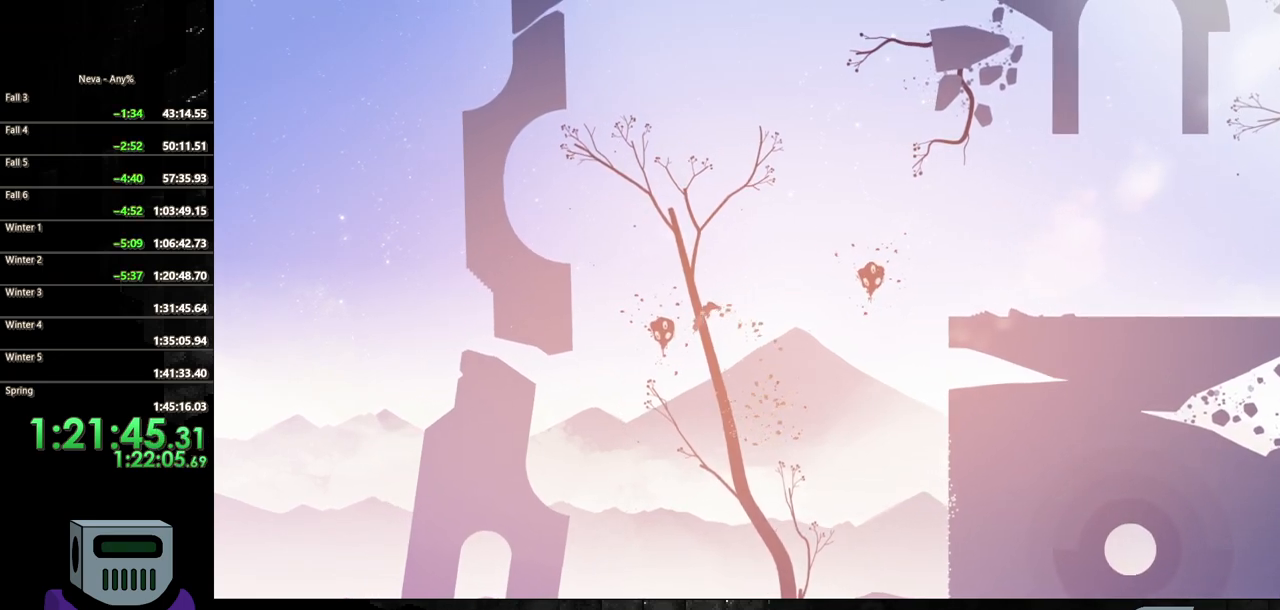
{"buttons": ["DPAD_RIGHT"], "events": [[33, "SQUARE", "down"], [117, "DPAD_LEFT", "up"], [150, "SQUARE", "up"], [233, "DPAD_RIGHT", "down"], [300, "DPAD_DOWN", "down"], [350, "DPAD_DOWN", "up"]]}
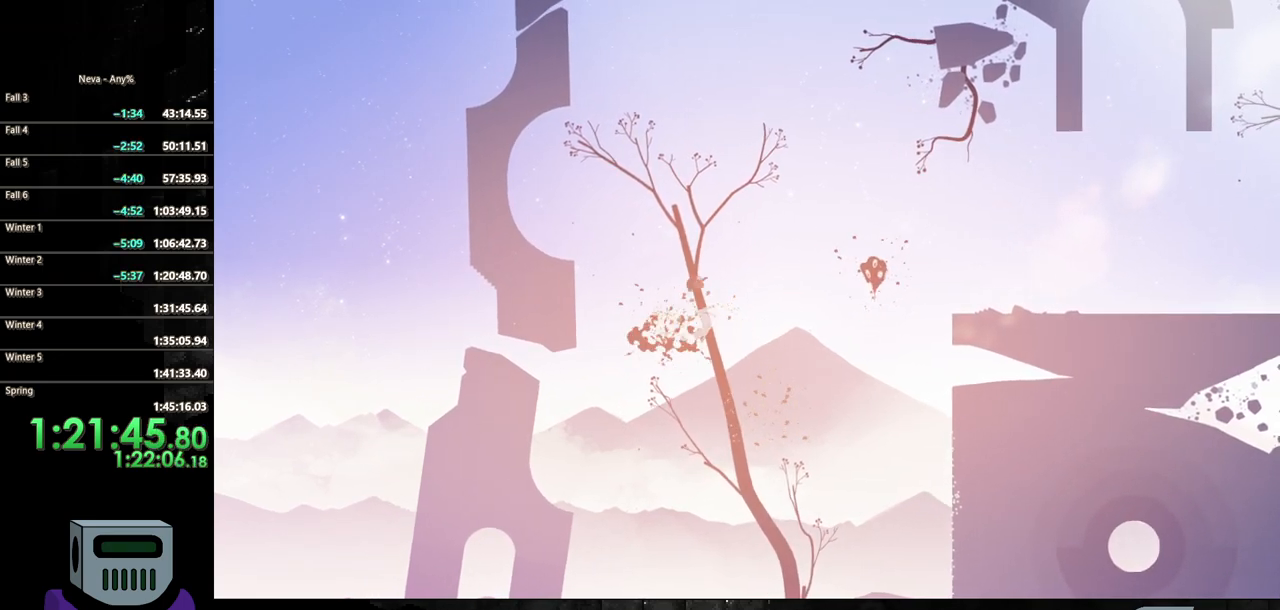
{"buttons": ["CIRCLE", "DPAD_RIGHT"], "events": [[467, "CIRCLE", "down"]]}
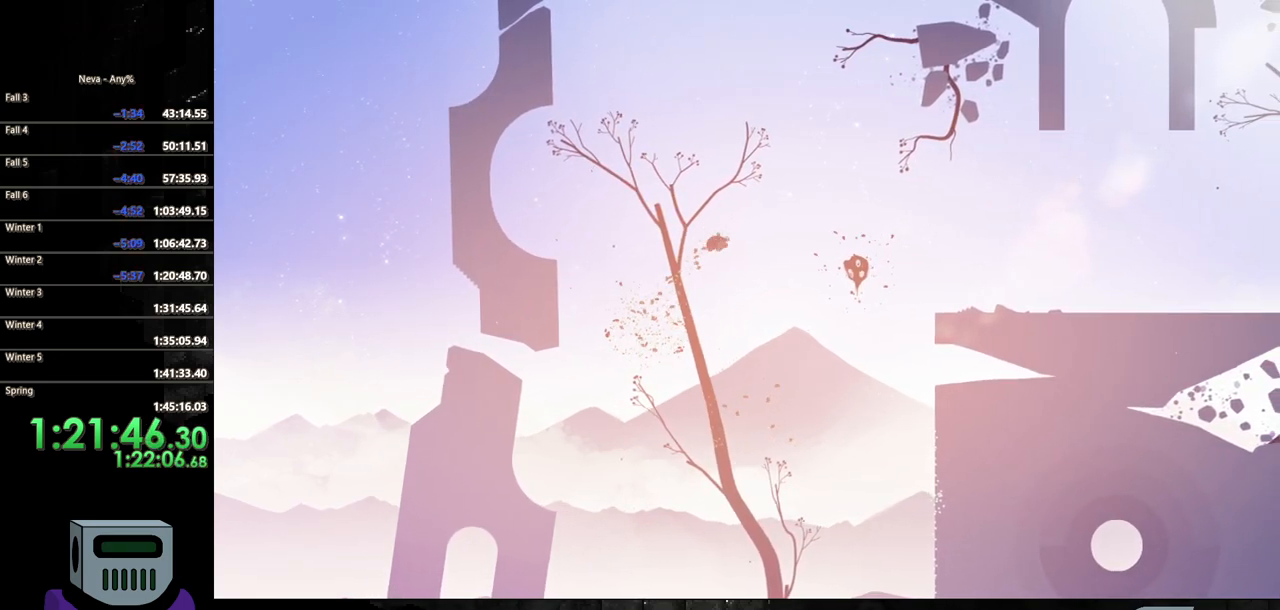
{"buttons": ["DPAD_RIGHT"], "events": [[117, "CIRCLE", "up"]]}
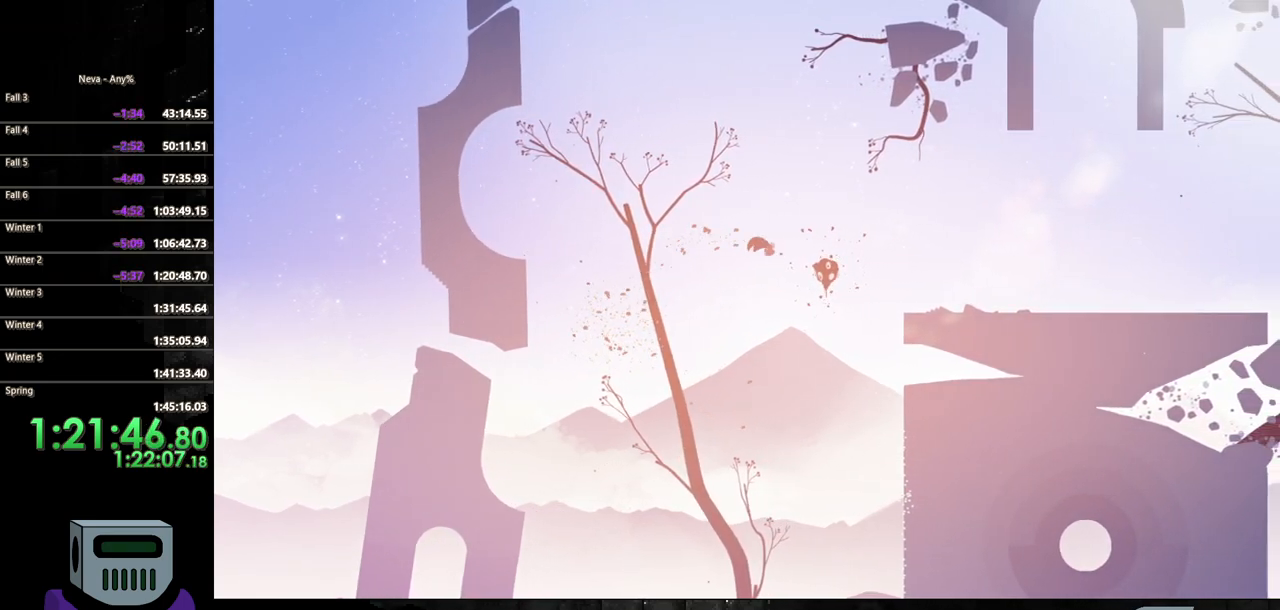
{"buttons": ["DPAD_RIGHT"], "events": [[217, "SQUARE", "down"], [333, "SQUARE", "up"]]}
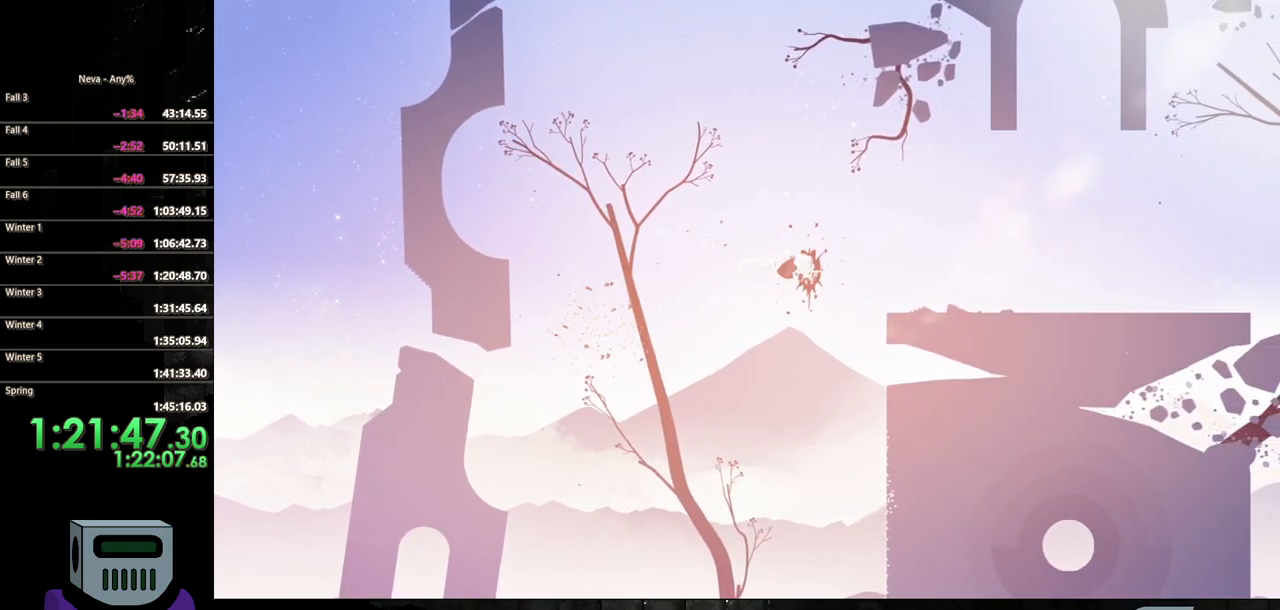
{"buttons": ["CIRCLE", "DPAD_RIGHT"], "events": [[400, "CIRCLE", "down"]]}
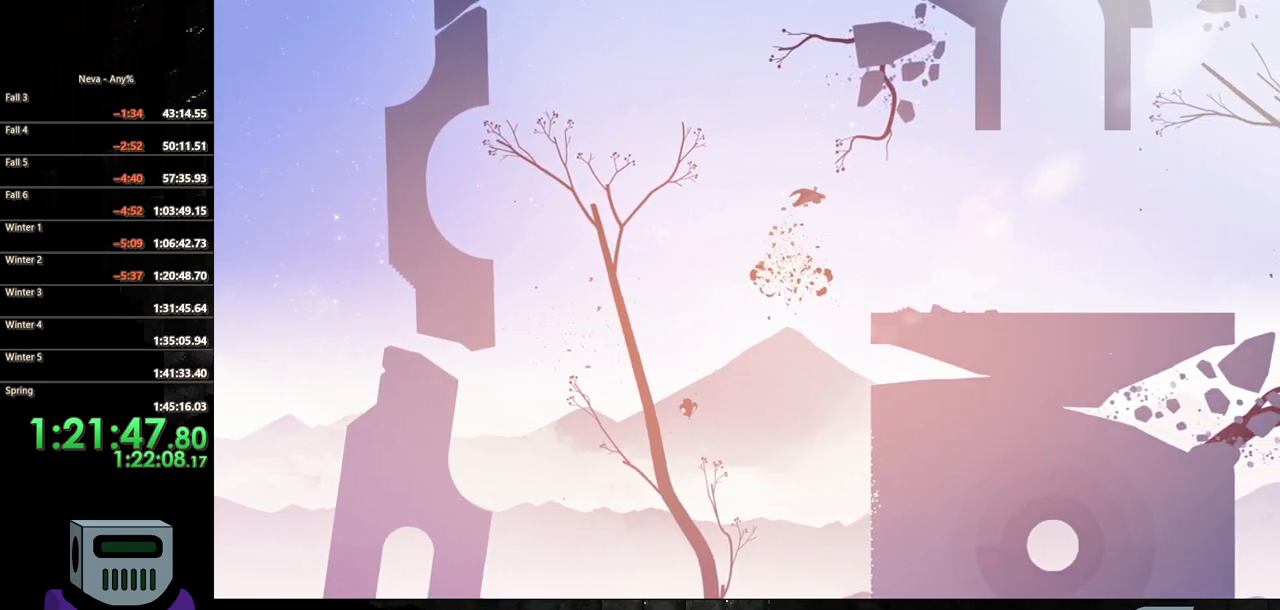
{"buttons": ["DPAD_RIGHT"], "events": [[133, "CIRCLE", "up"]]}
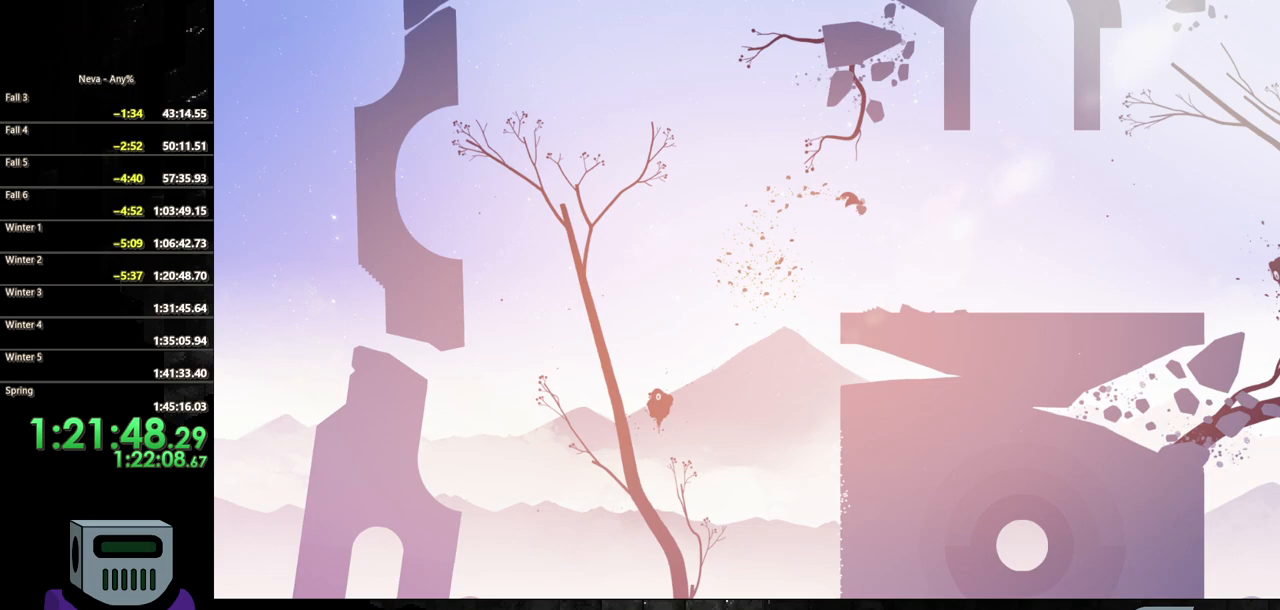
{"buttons": ["DPAD_RIGHT"], "events": []}
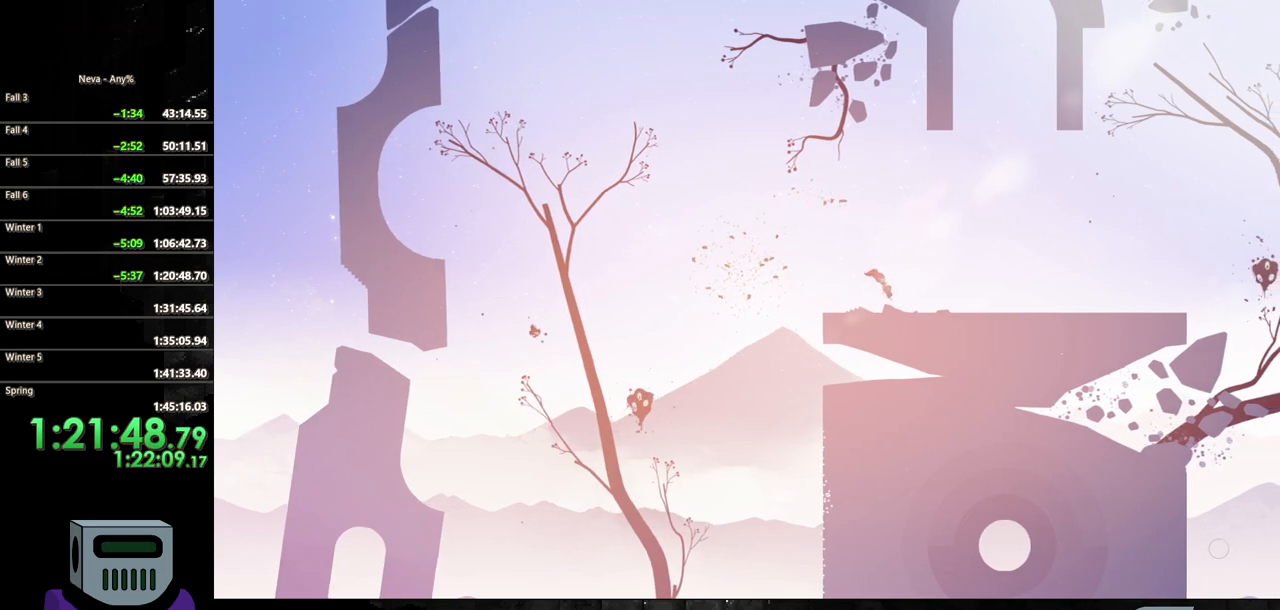
{"buttons": ["DPAD_RIGHT"], "events": [[117, "CROSS", "down"], [167, "CIRCLE", "down"], [200, "CROSS", "up"], [450, "CIRCLE", "up"]]}
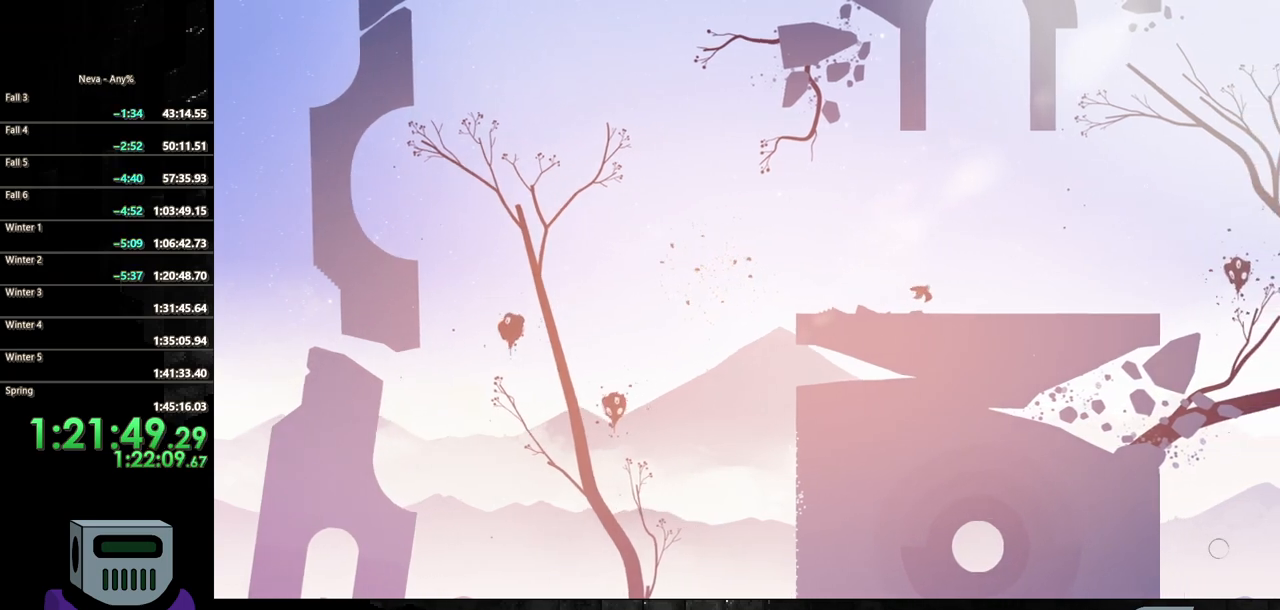
{"buttons": ["CIRCLE", "DPAD_RIGHT"], "events": [[333, "CROSS", "down"], [400, "CIRCLE", "down"], [433, "CROSS", "up"]]}
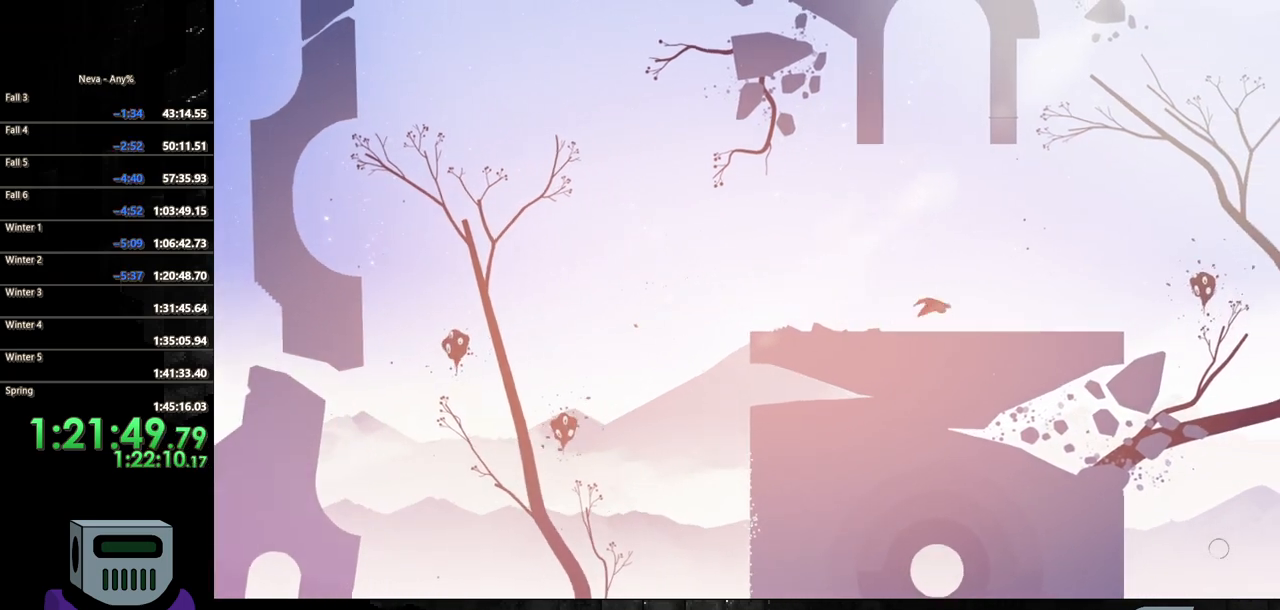
{"buttons": ["DPAD_RIGHT"], "events": [[200, "CIRCLE", "up"]]}
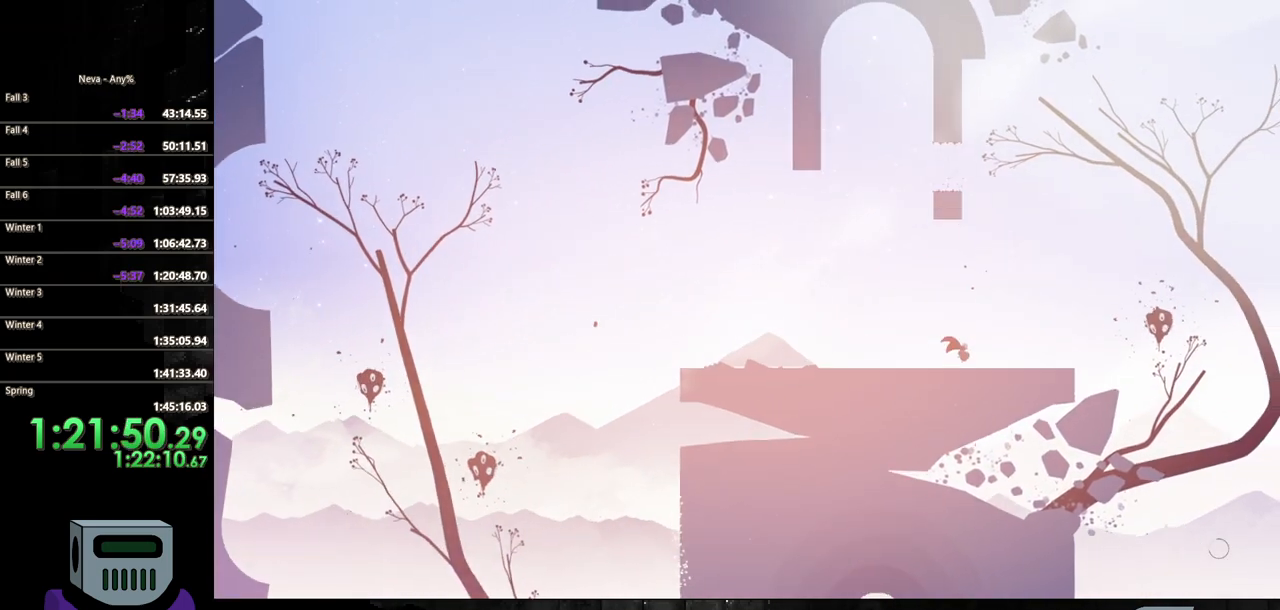
{"buttons": ["DPAD_LEFT"], "events": [[333, "DPAD_RIGHT", "up"], [483, "DPAD_LEFT", "down"]]}
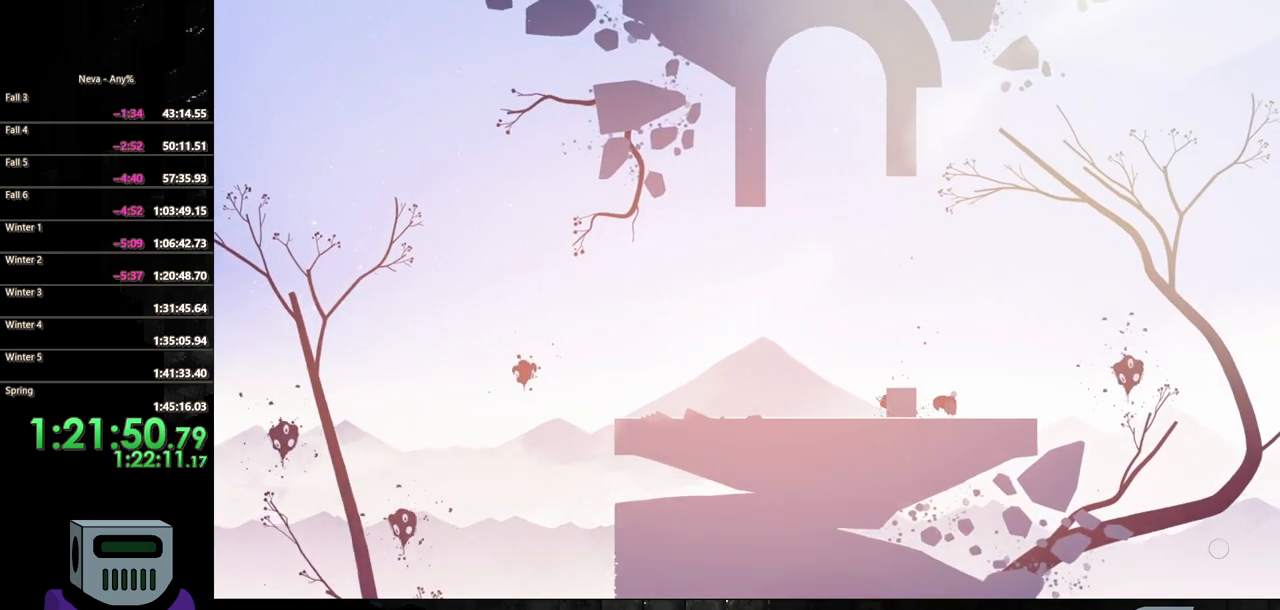
{"buttons": ["CROSS", "DPAD_LEFT"], "events": [[100, "CROSS", "down"], [300, "CROSS", "up"], [367, "CROSS", "down"]]}
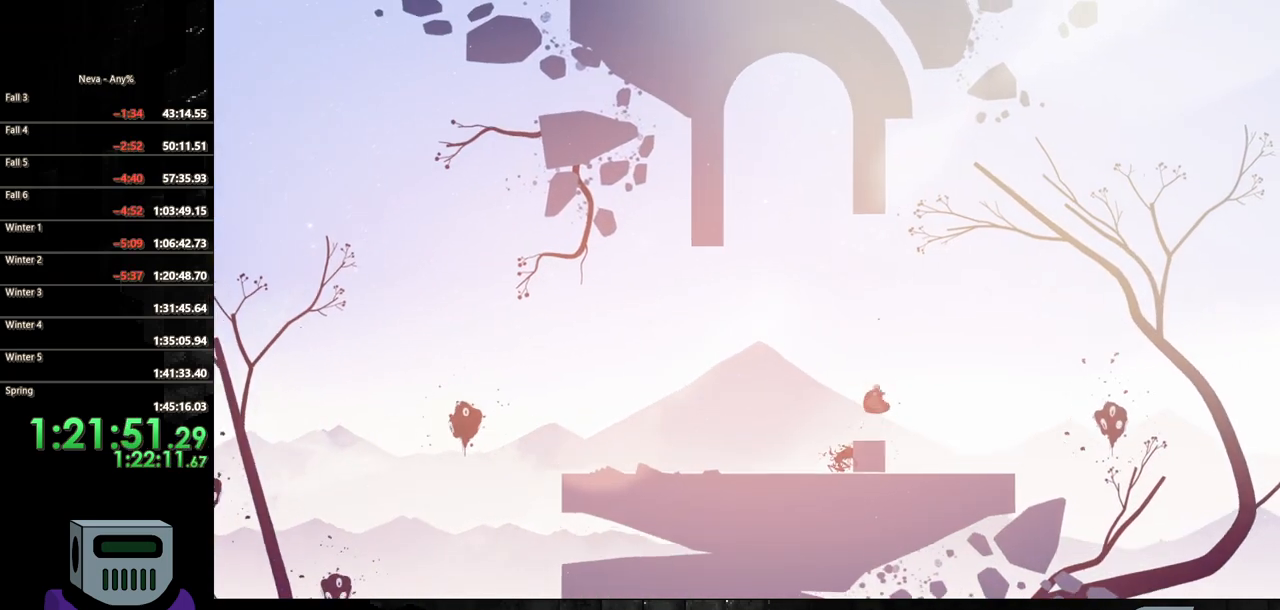
{"buttons": ["SQUARE", "DPAD_DOWN"], "events": [[217, "CROSS", "up"], [217, "DPAD_DOWN", "down"], [283, "DPAD_LEFT", "up"], [300, "SQUARE", "down"]]}
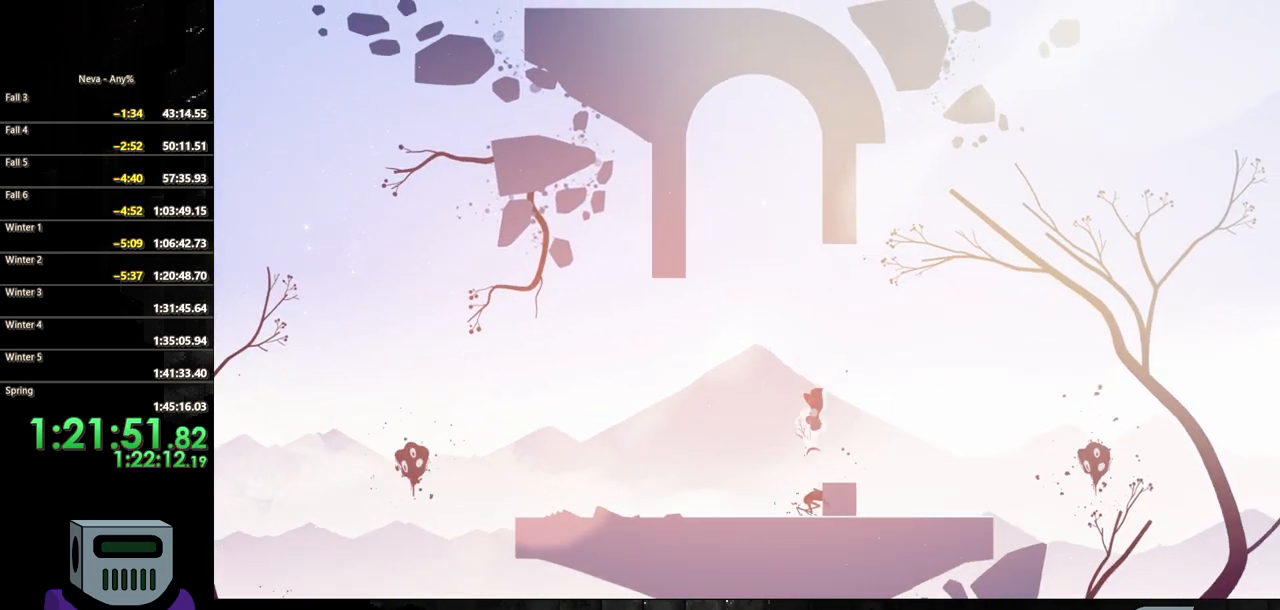
{"buttons": [], "events": [[467, "DPAD_DOWN", "up"], [467, "SQUARE", "up"]]}
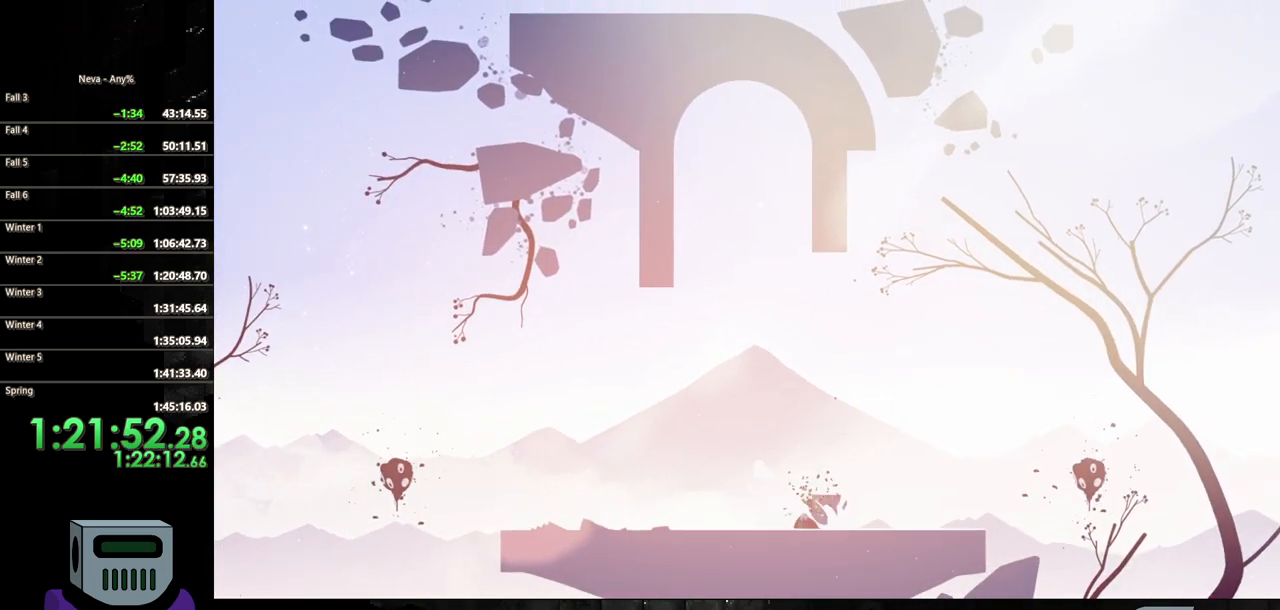
{"buttons": [], "events": []}
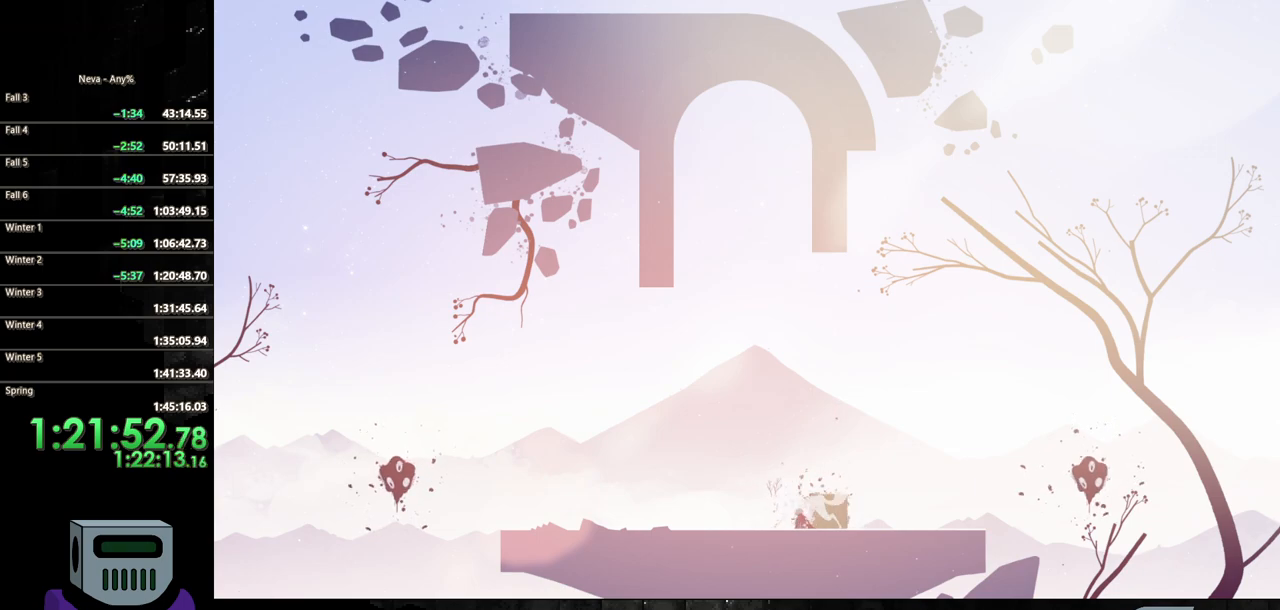
{"buttons": ["DPAD_LEFT"], "events": [[200, "DPAD_LEFT", "down"]]}
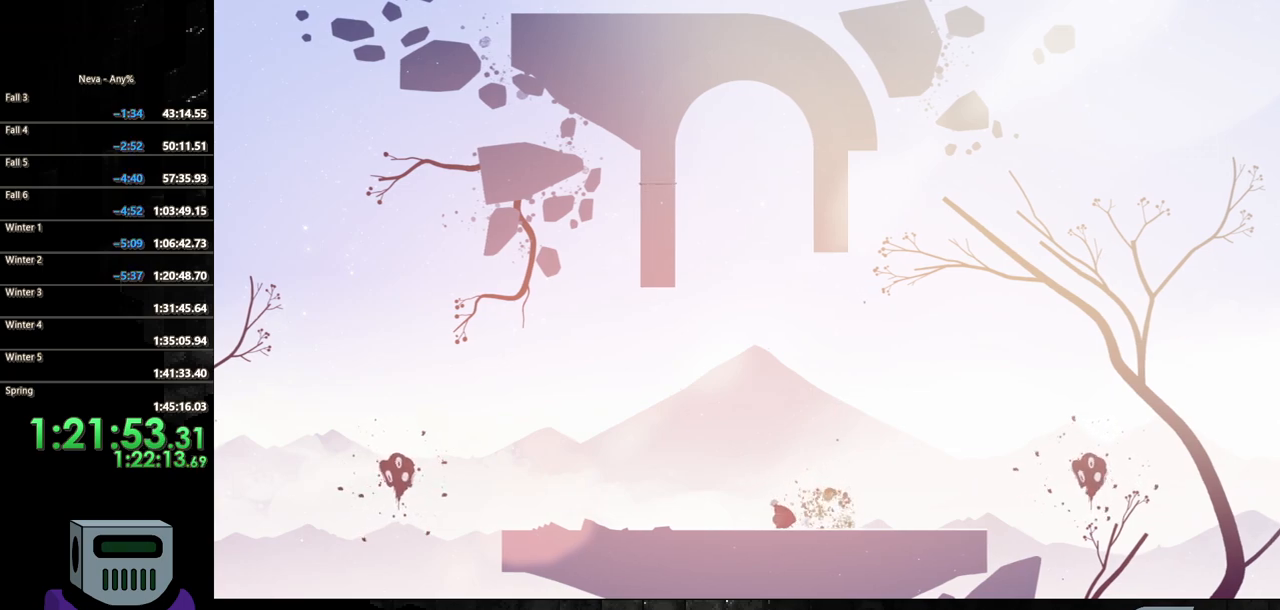
{"buttons": [], "events": [[283, "DPAD_LEFT", "up"]]}
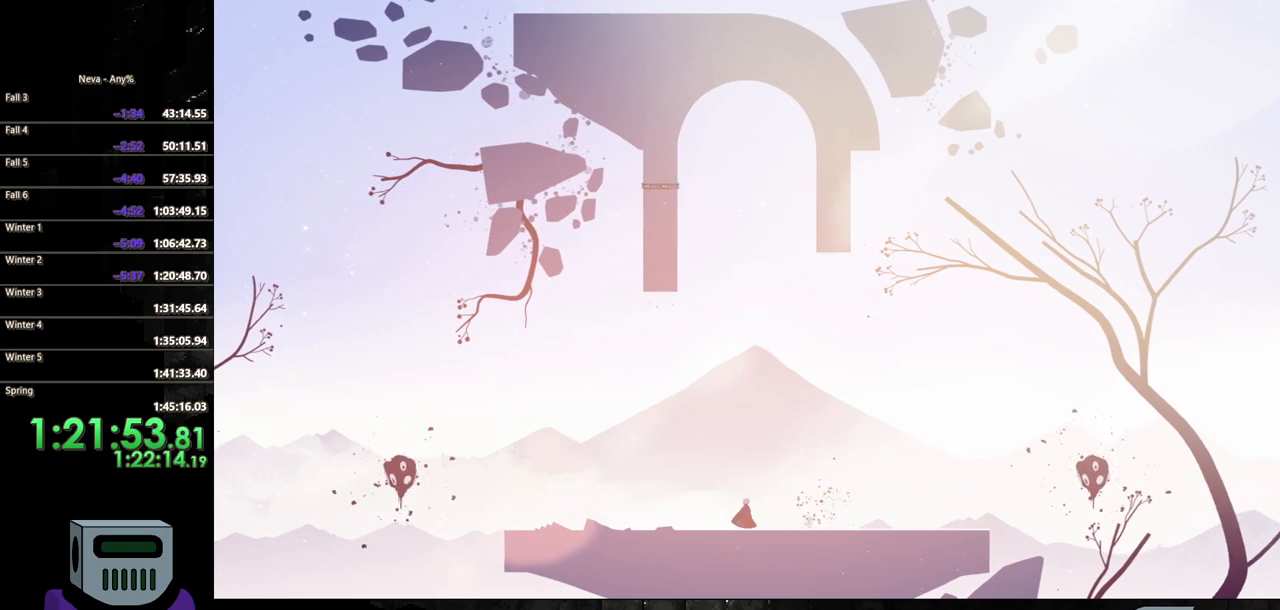
{"buttons": ["DPAD_RIGHT"], "events": [[33, "DPAD_RIGHT", "down"]]}
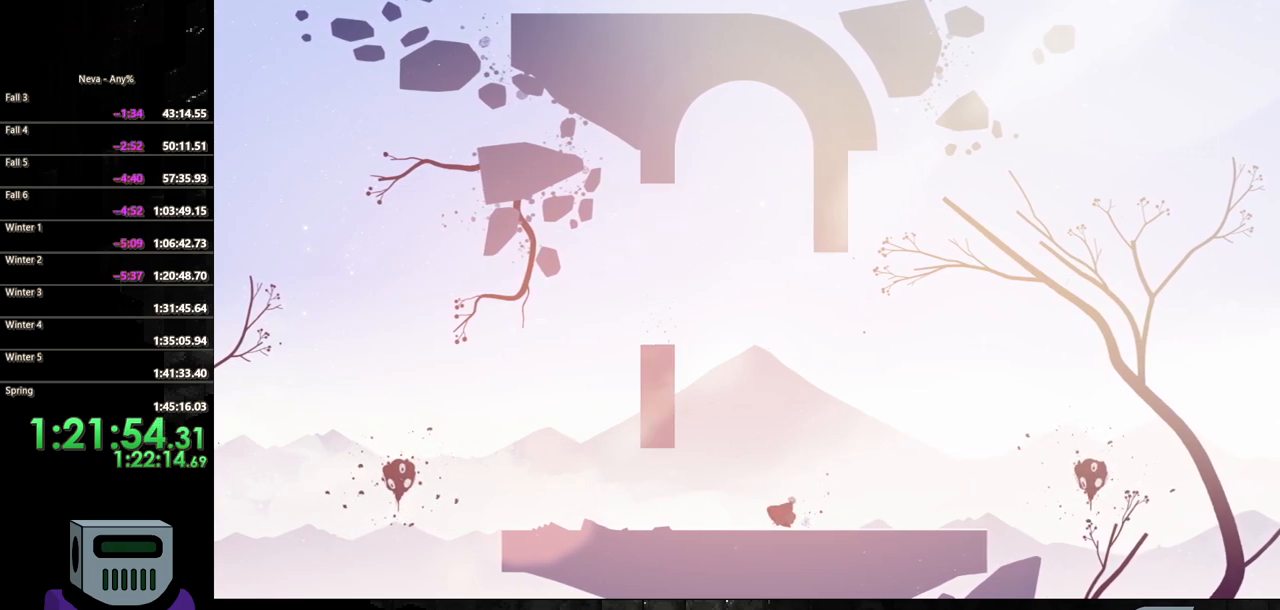
{"buttons": ["CIRCLE", "DPAD_RIGHT"], "events": [[33, "CIRCLE", "down"]]}
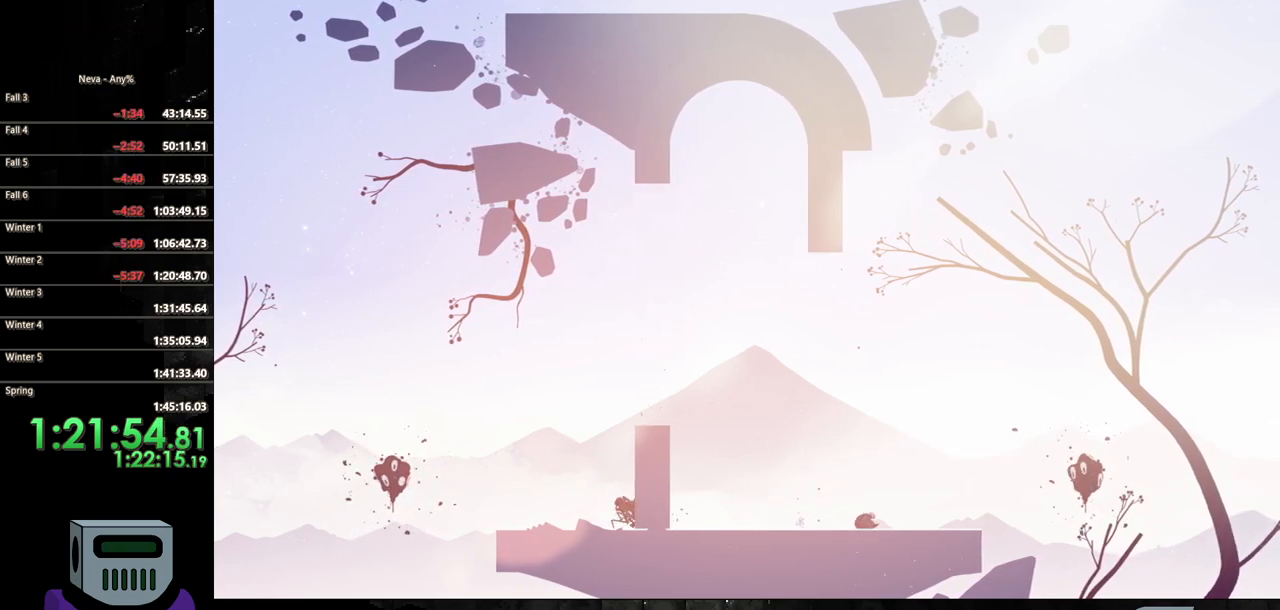
{"buttons": ["CIRCLE", "DPAD_RIGHT"], "events": []}